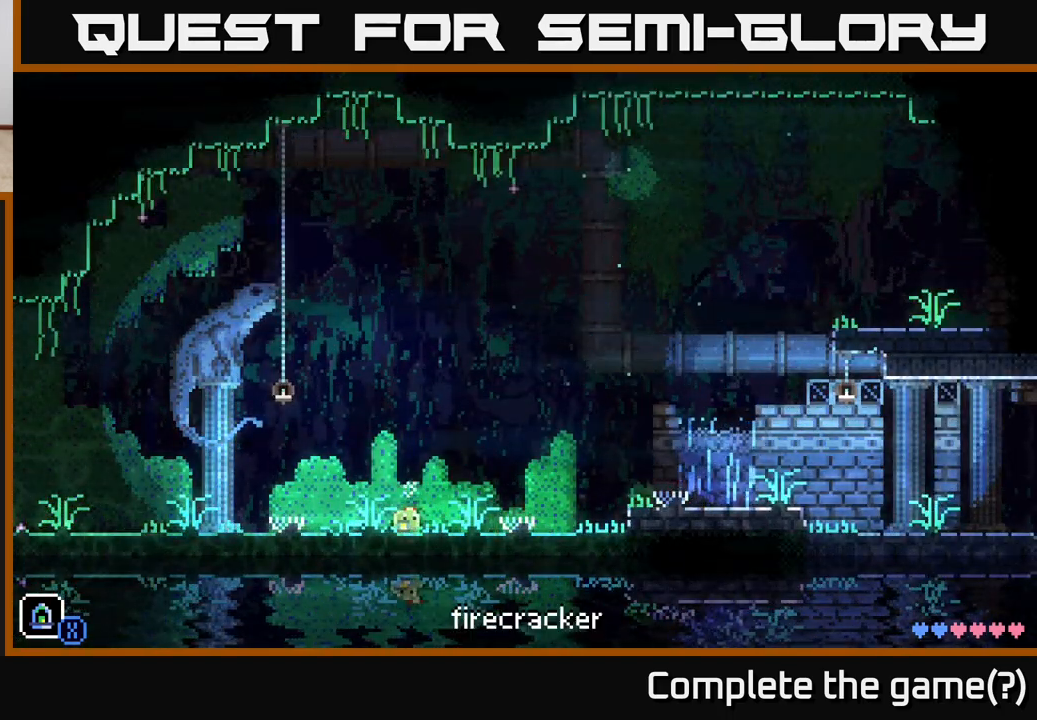
Gameplay with a controller (Xbox layout); each line is a JSON object with the inputs held at the frame after it. "events" lists button and stick changes between this image and that frame as [ms after this image, input, new state], when the widget could be followed in between.
{"buttons": [], "left_stick": "right", "right_stick": "center", "events": []}
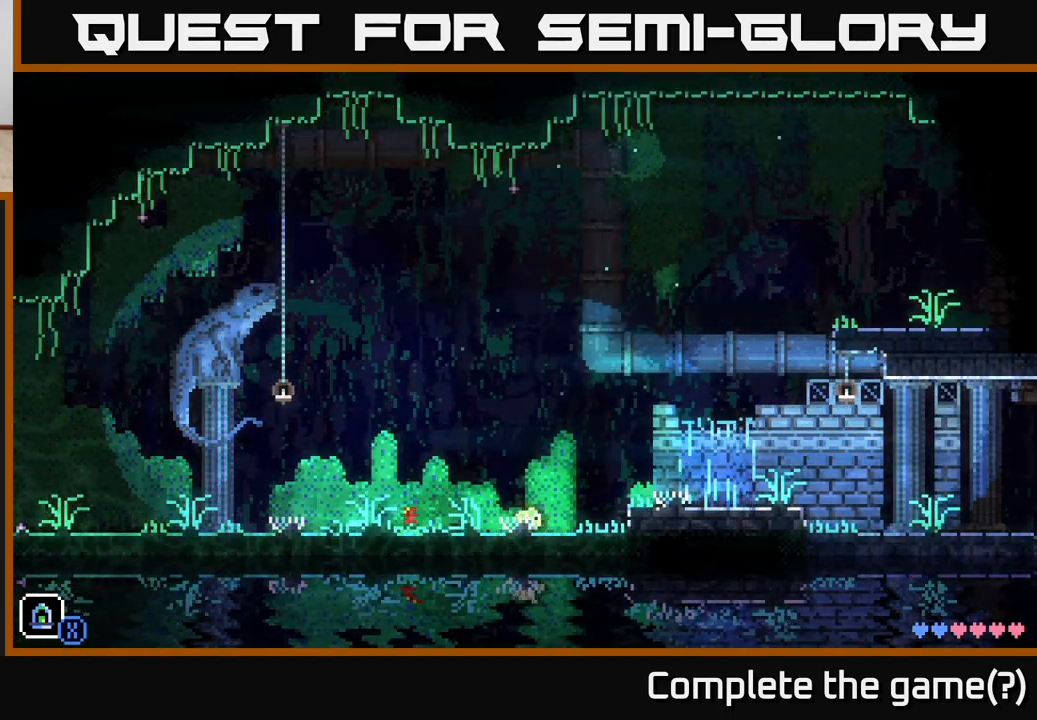
{"buttons": ["A"], "left_stick": "right", "right_stick": "center", "events": [[383, "A", "down"]]}
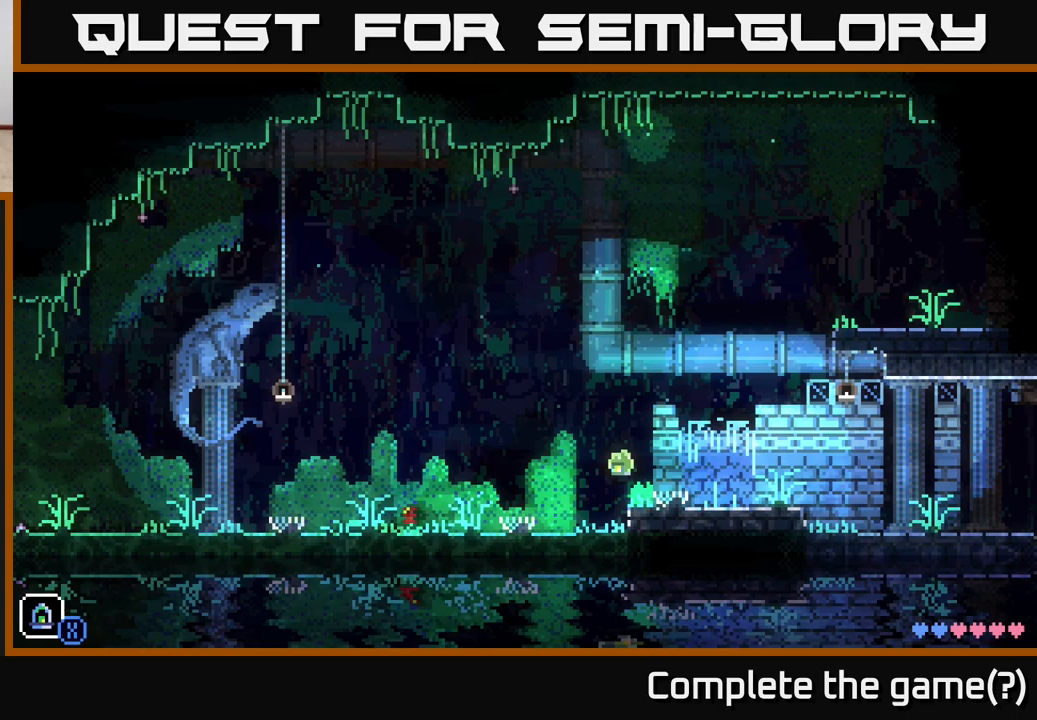
{"buttons": [], "left_stick": "center", "right_stick": "center", "events": [[150, "A", "up"], [417, "left_stick", "center"]]}
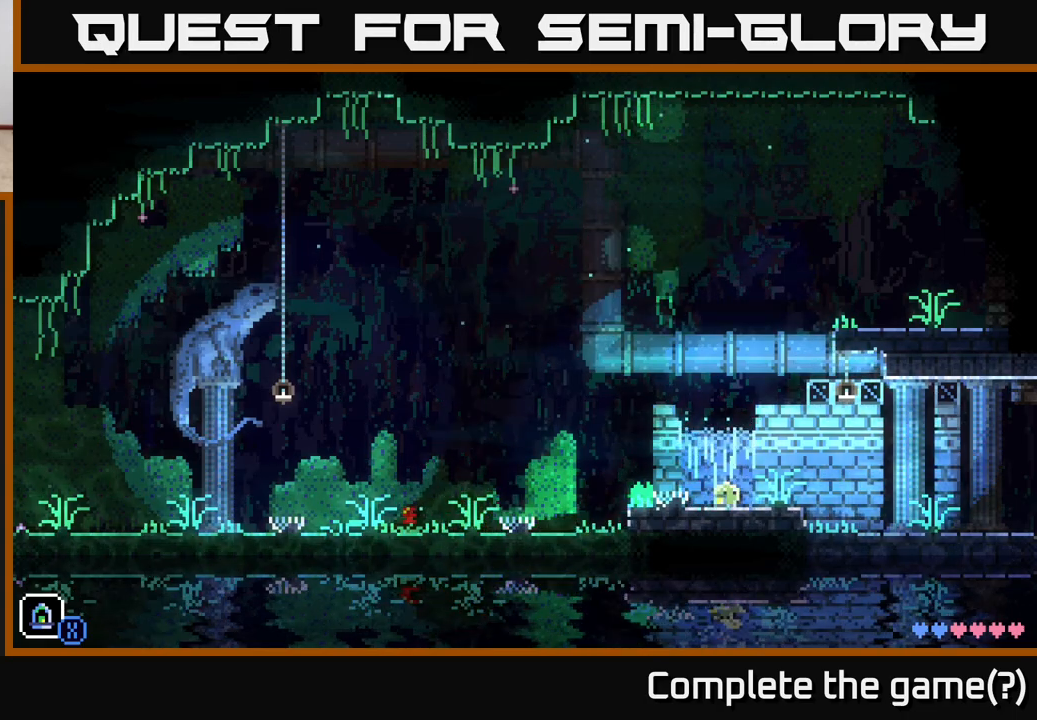
{"buttons": ["A"], "left_stick": "right", "right_stick": "center", "events": [[50, "left_stick", "right"], [217, "A", "down"]]}
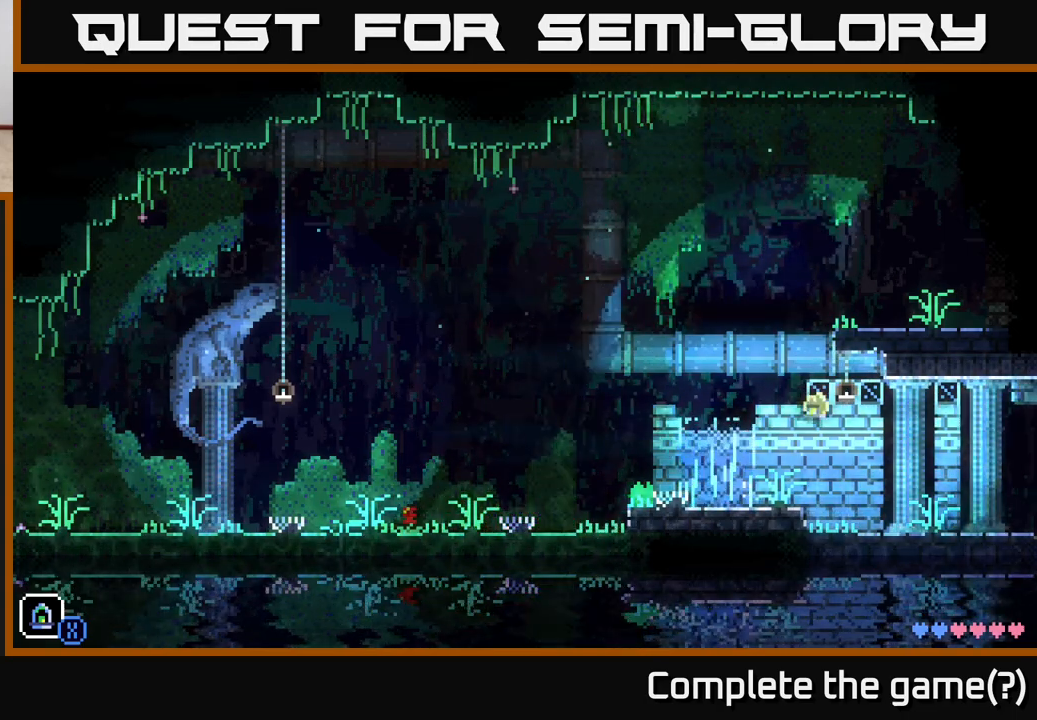
{"buttons": [], "left_stick": "right", "right_stick": "center", "events": [[267, "A", "up"]]}
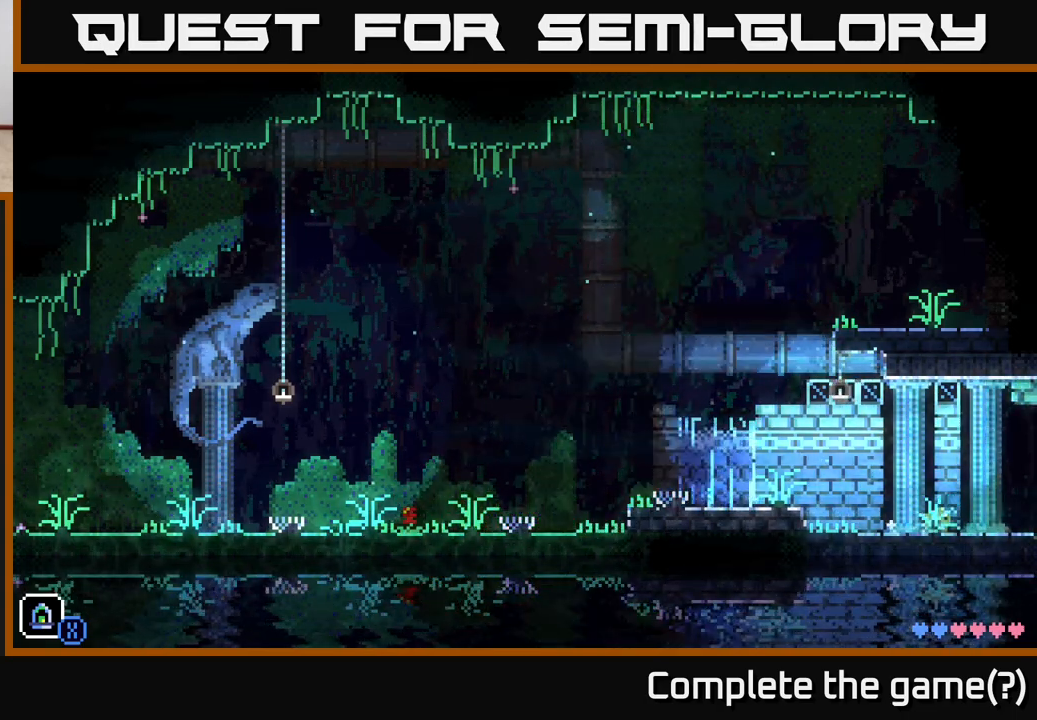
{"buttons": [], "left_stick": "right", "right_stick": "center", "events": []}
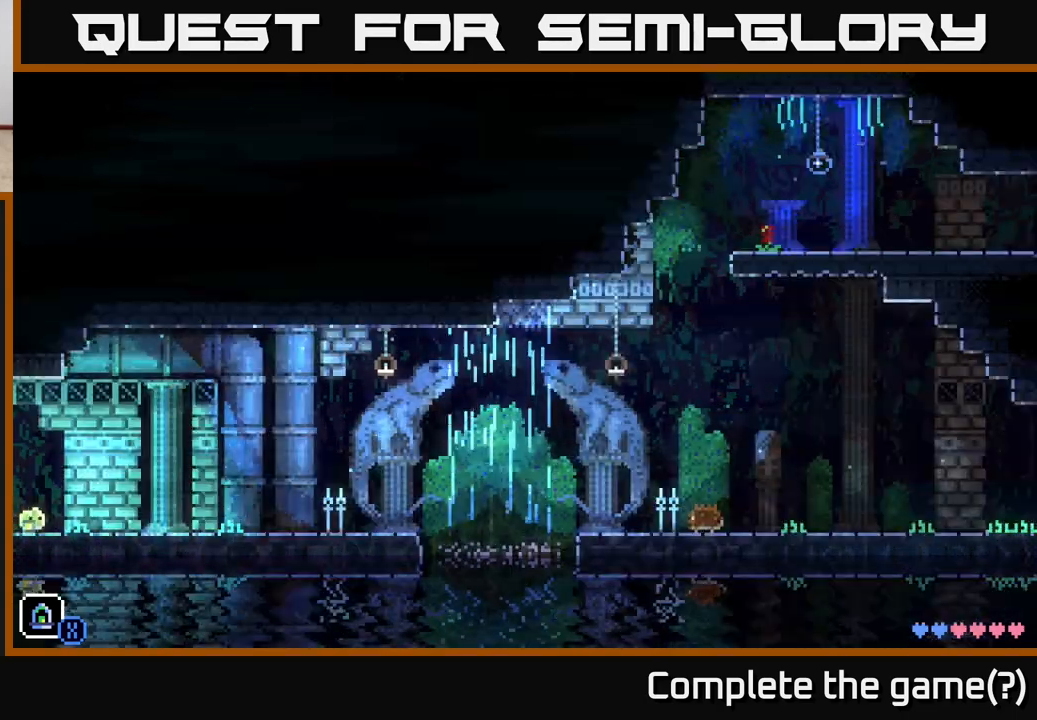
{"buttons": [], "left_stick": "right", "right_stick": "center", "events": [[33, "left_stick", "center"], [233, "left_stick", "right"]]}
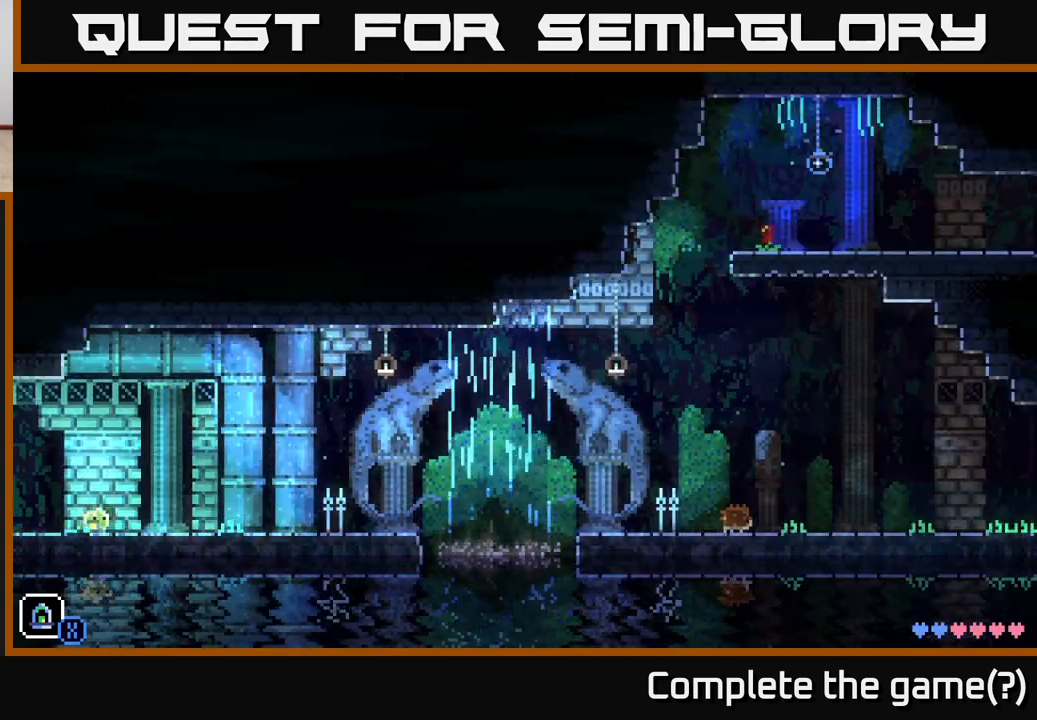
{"buttons": [], "left_stick": "right", "right_stick": "center", "events": []}
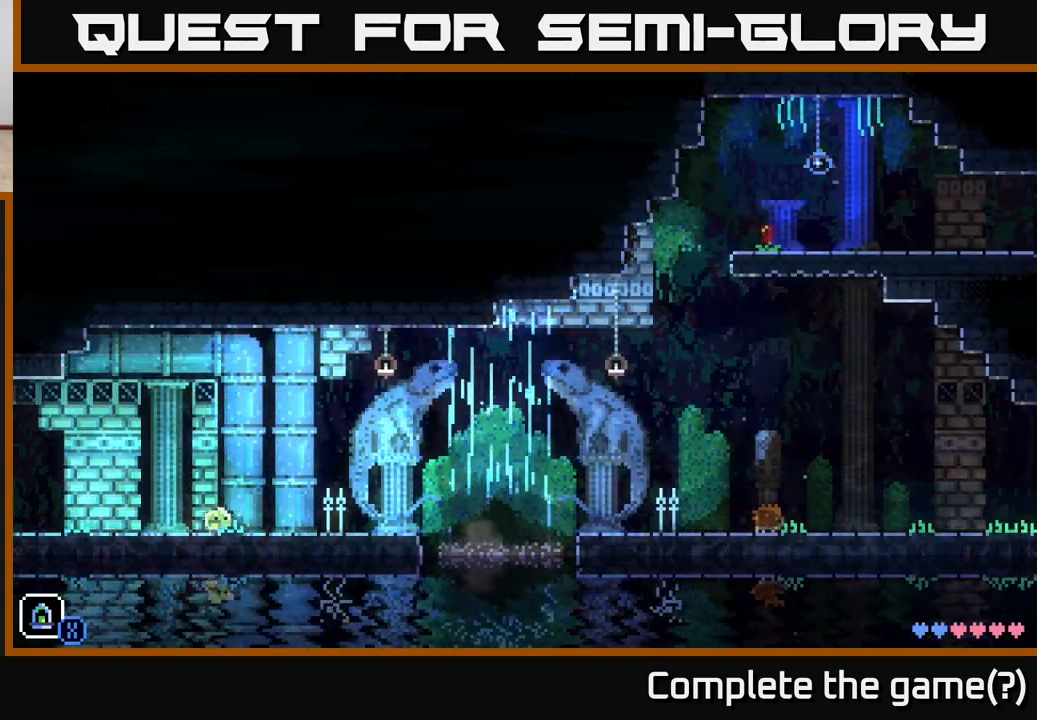
{"buttons": [], "left_stick": "right", "right_stick": "center", "events": []}
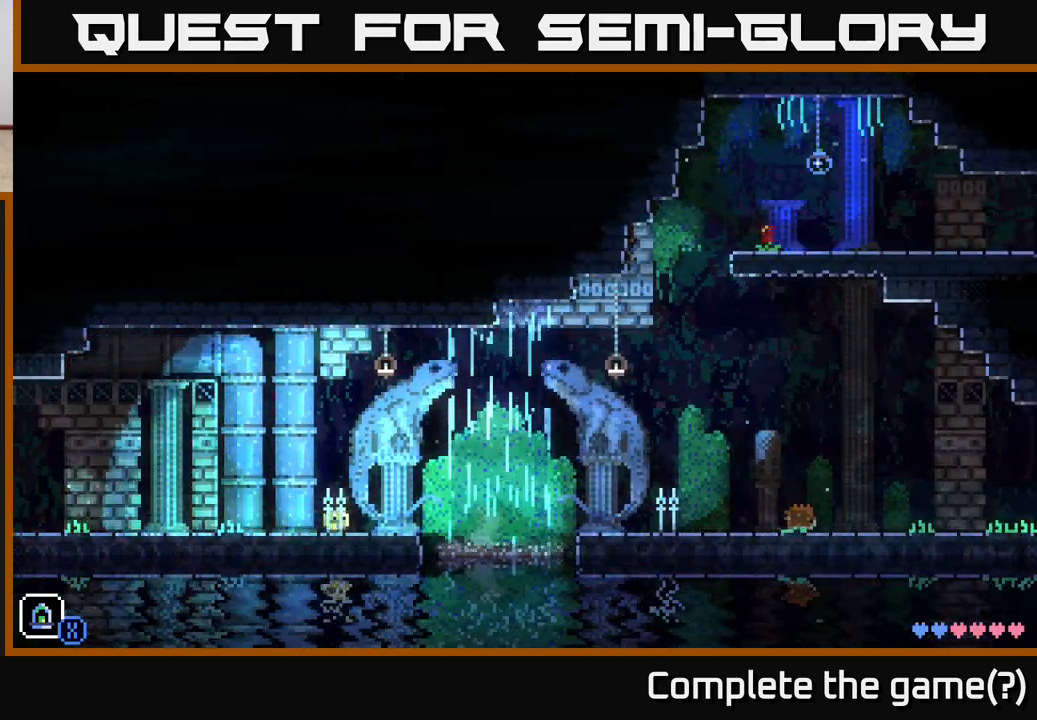
{"buttons": ["A"], "left_stick": "right", "right_stick": "center", "events": [[450, "A", "down"]]}
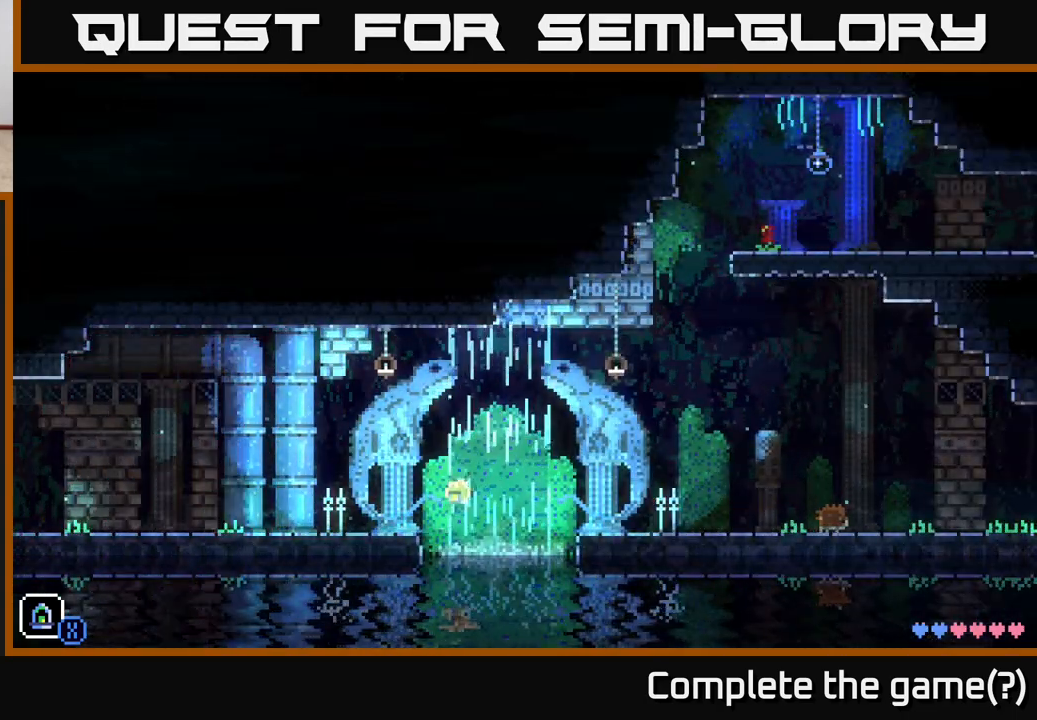
{"buttons": [], "left_stick": "right", "right_stick": "center", "events": [[450, "A", "up"]]}
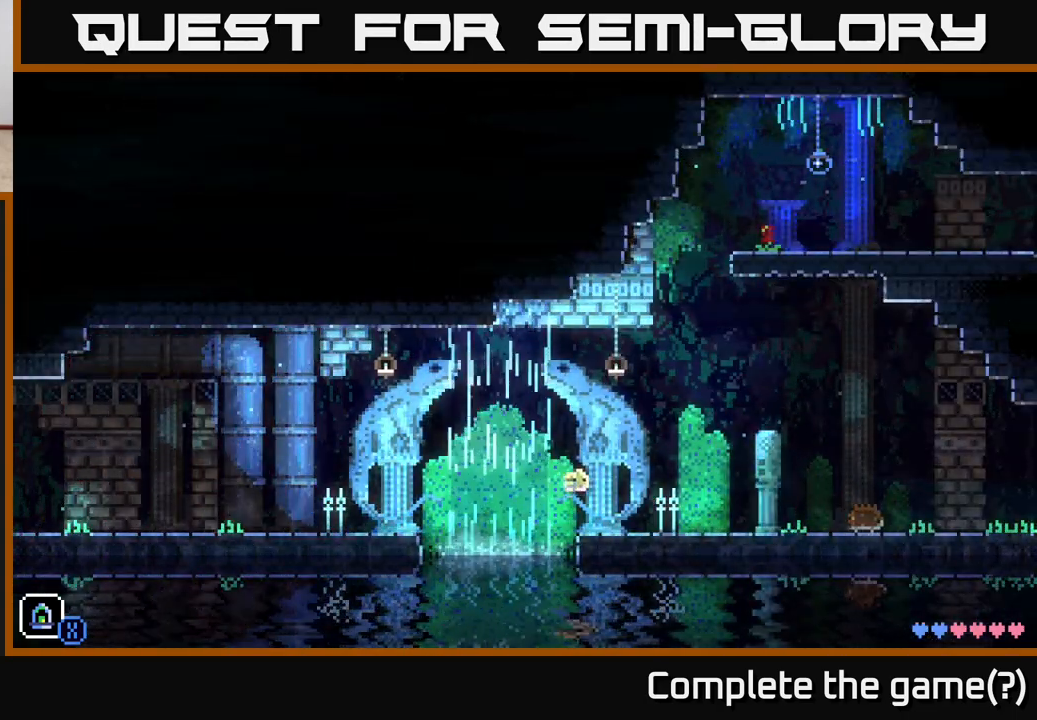
{"buttons": [], "left_stick": "right", "right_stick": "center", "events": []}
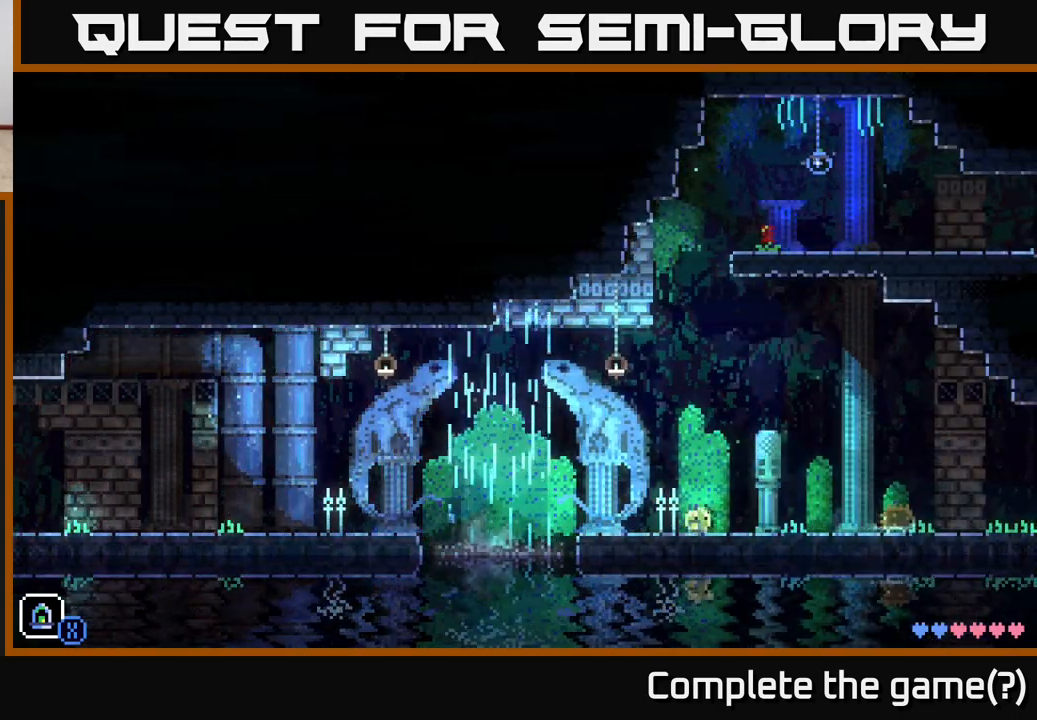
{"buttons": [], "left_stick": "center", "right_stick": "center", "events": [[183, "left_stick", "center"]]}
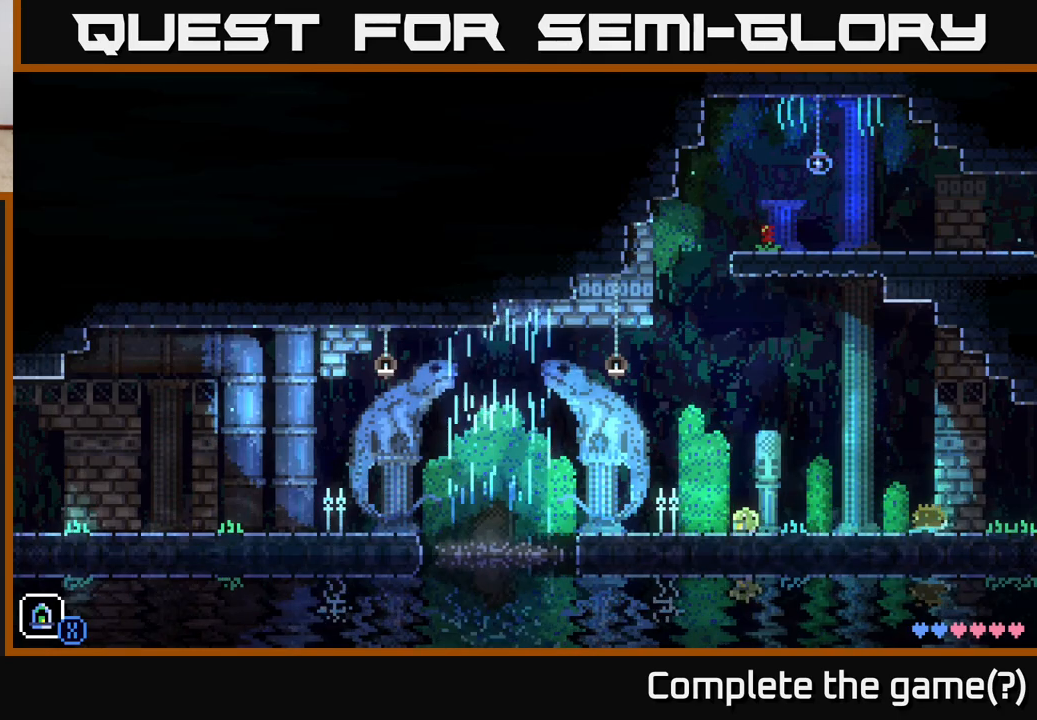
{"buttons": [], "left_stick": "center", "right_stick": "center", "events": [[183, "left_stick", "right"], [383, "left_stick", "center"]]}
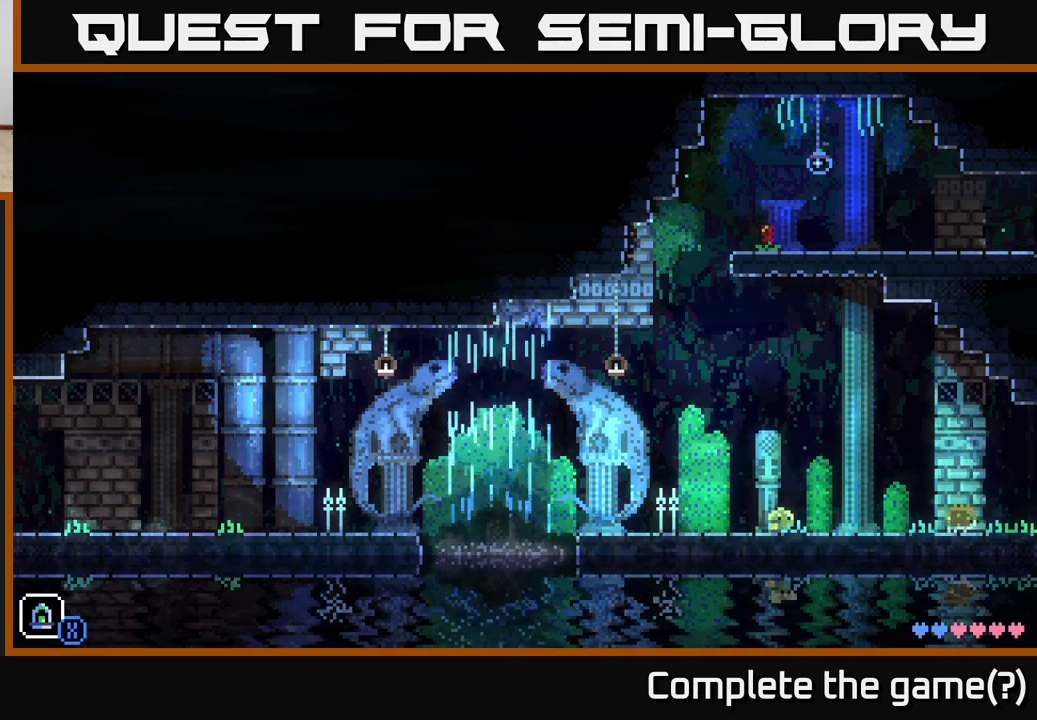
{"buttons": [], "left_stick": "center", "right_stick": "center", "events": [[117, "SELECT", "down"], [283, "SELECT", "up"]]}
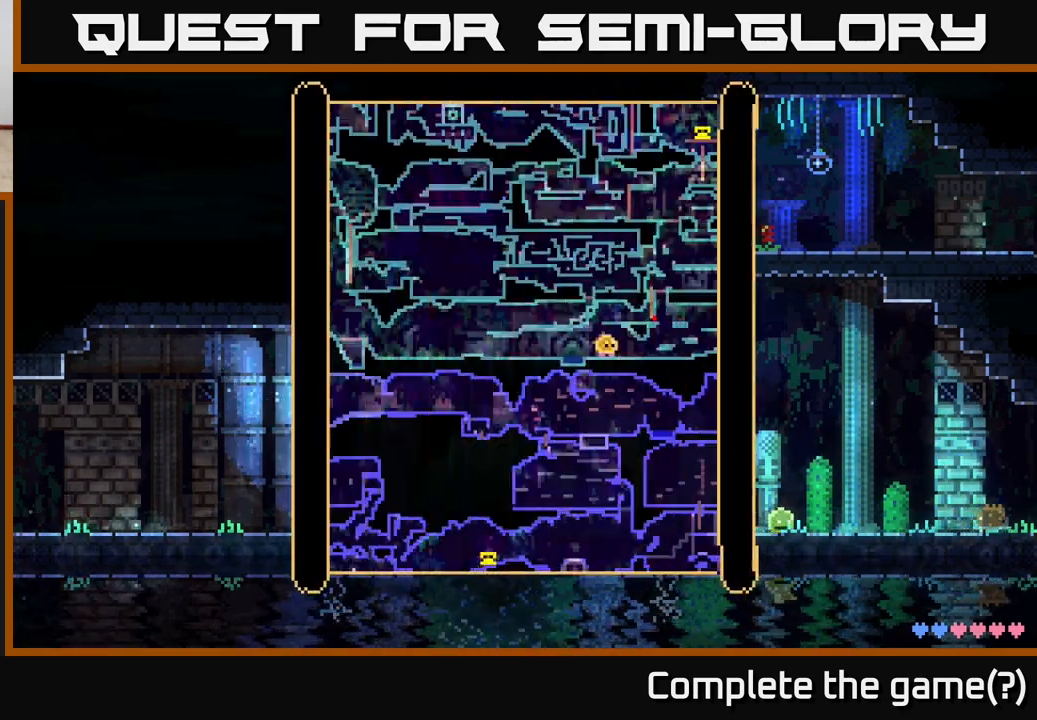
{"buttons": [], "left_stick": "center", "right_stick": "center", "events": []}
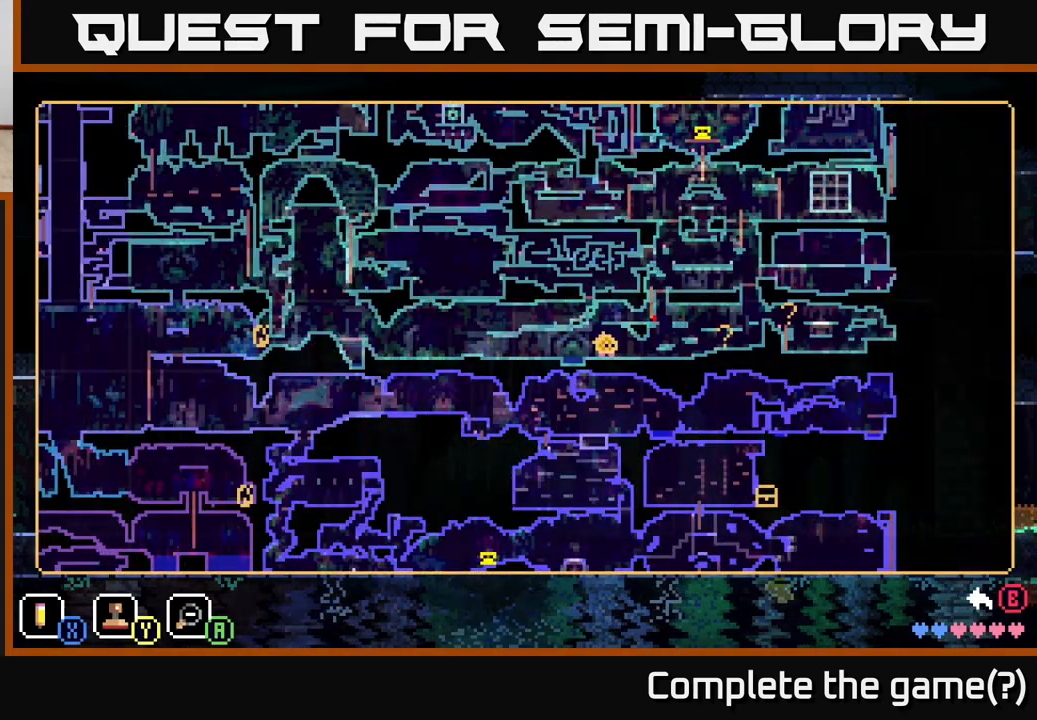
{"buttons": [], "left_stick": "center", "right_stick": "center", "events": []}
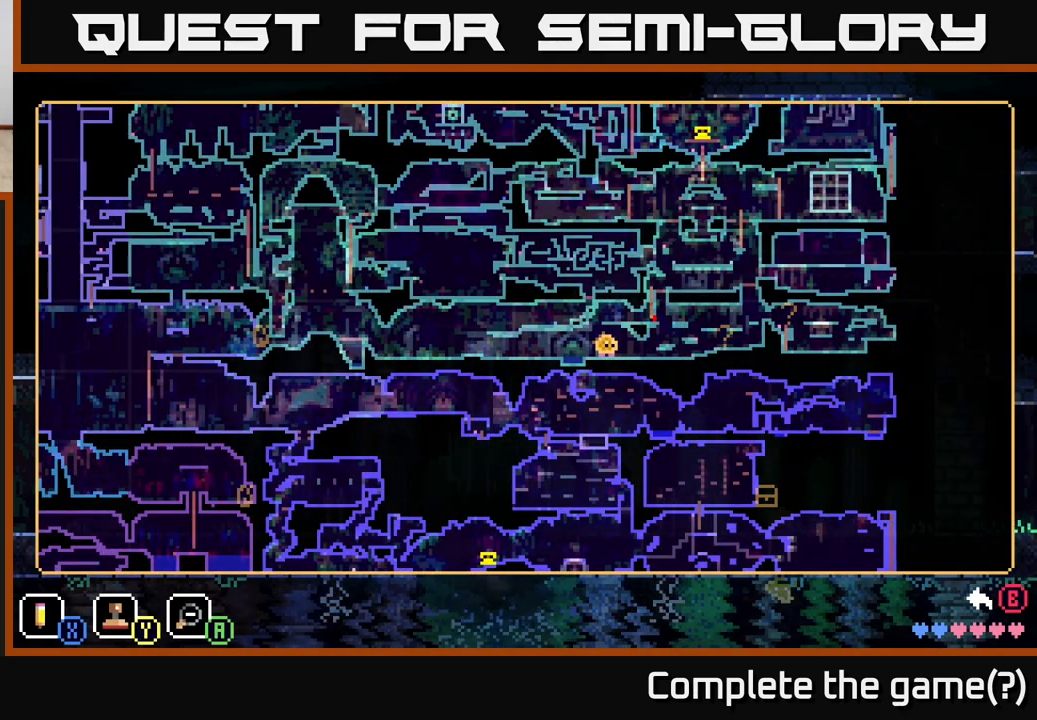
{"buttons": [], "left_stick": "center", "right_stick": "center", "events": []}
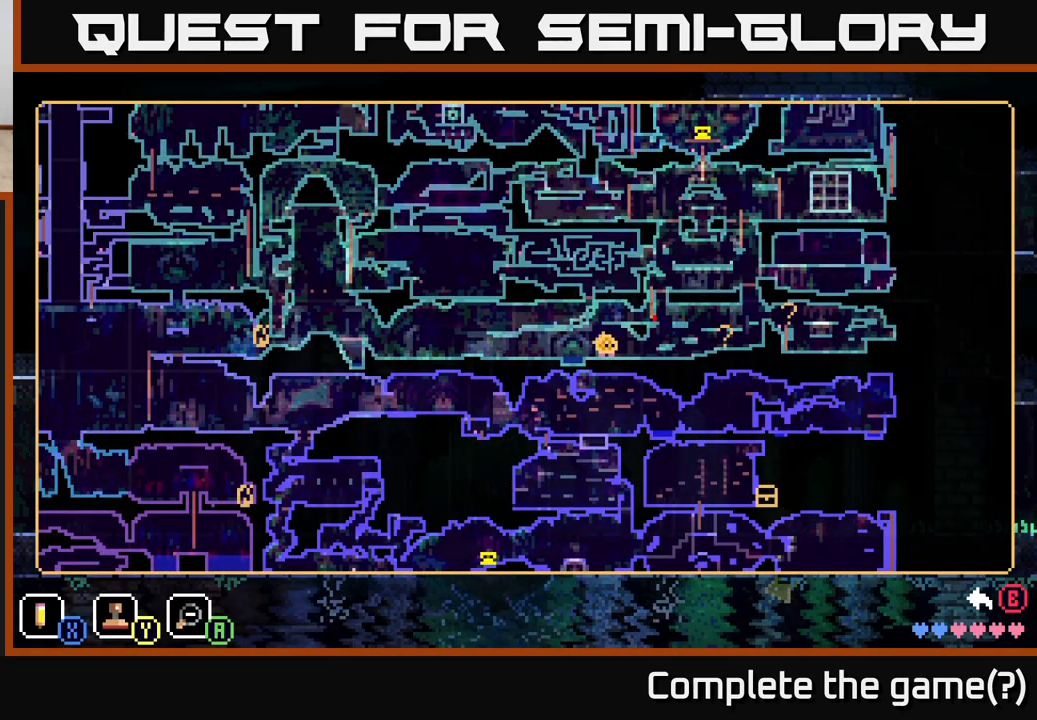
{"buttons": [], "left_stick": "center", "right_stick": "center", "events": []}
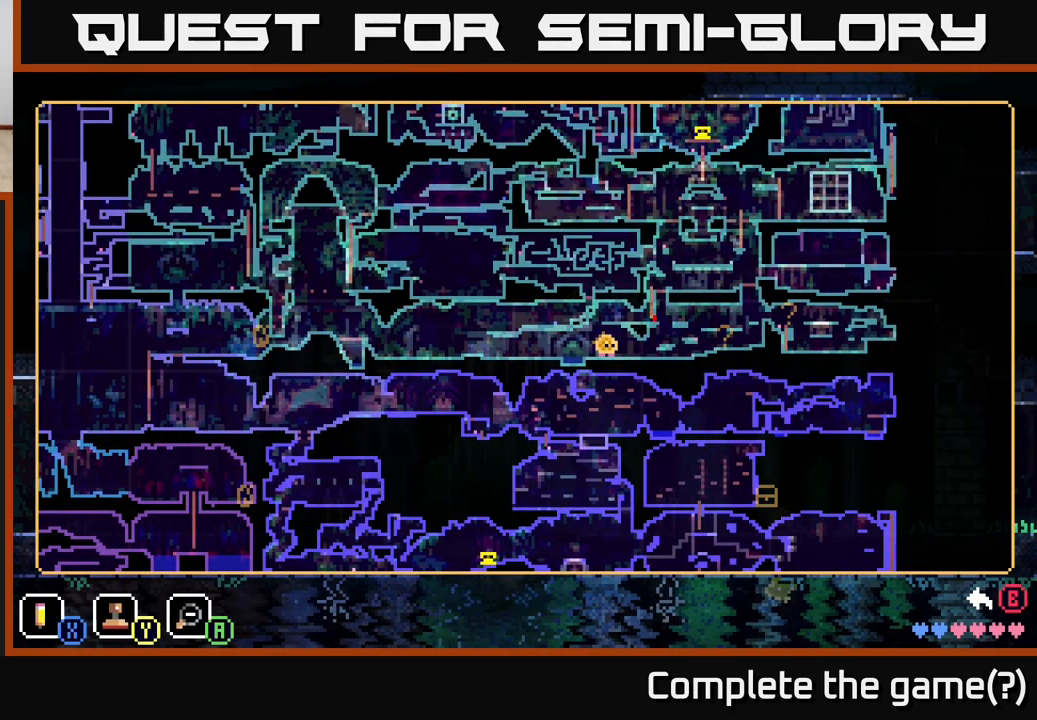
{"buttons": [], "left_stick": "center", "right_stick": "center", "events": [[167, "left_stick", "up-right"], [483, "left_stick", "center"]]}
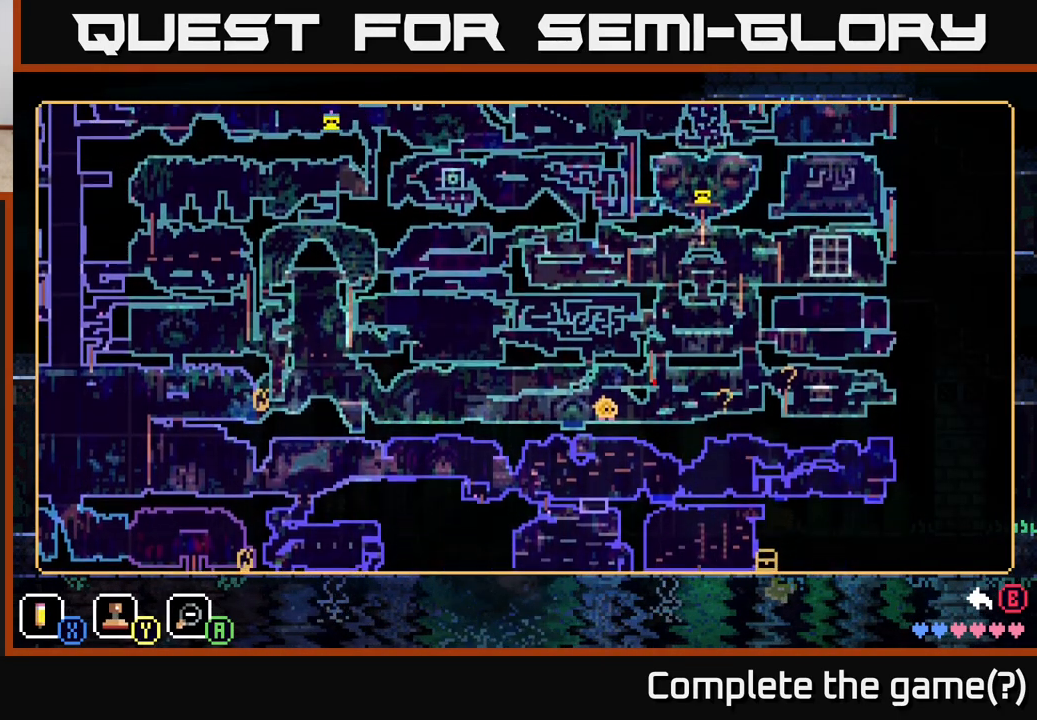
{"buttons": [], "left_stick": "center", "right_stick": "center", "events": []}
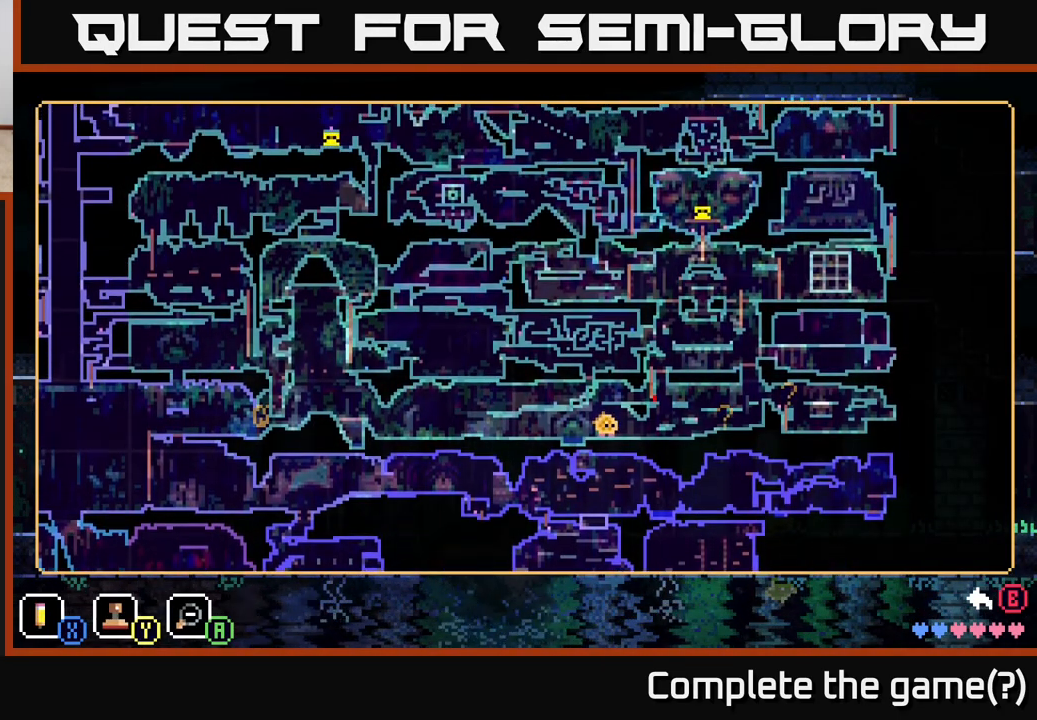
{"buttons": [], "left_stick": "center", "right_stick": "center", "events": []}
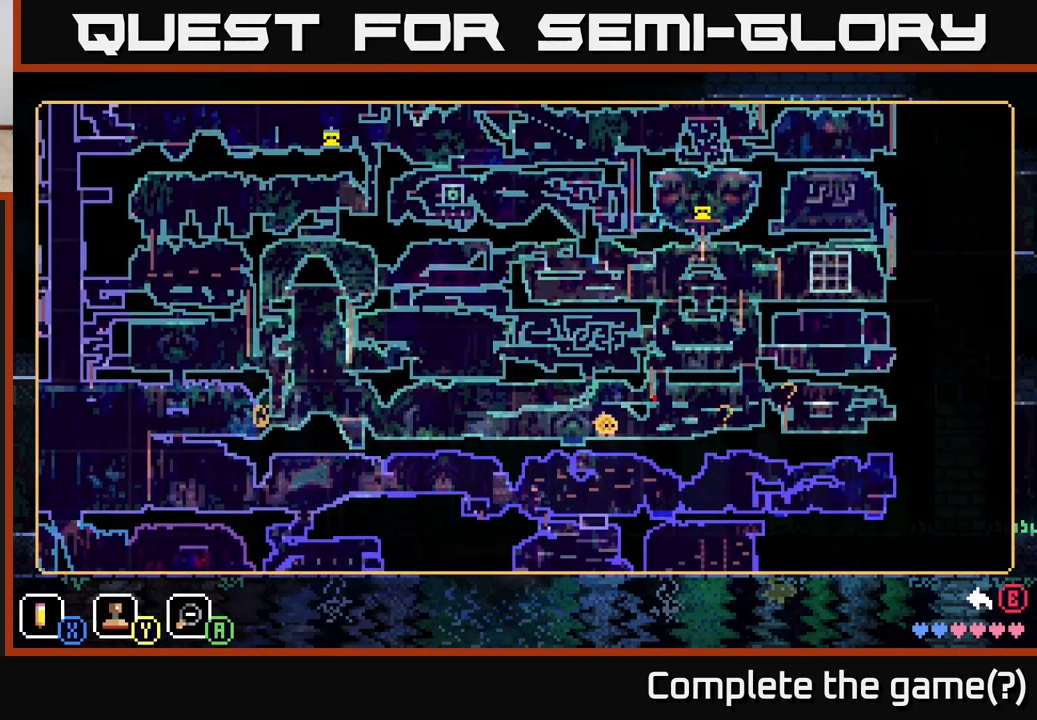
{"buttons": [], "left_stick": "center", "right_stick": "center", "events": [[100, "left_stick", "up"], [350, "left_stick", "center"]]}
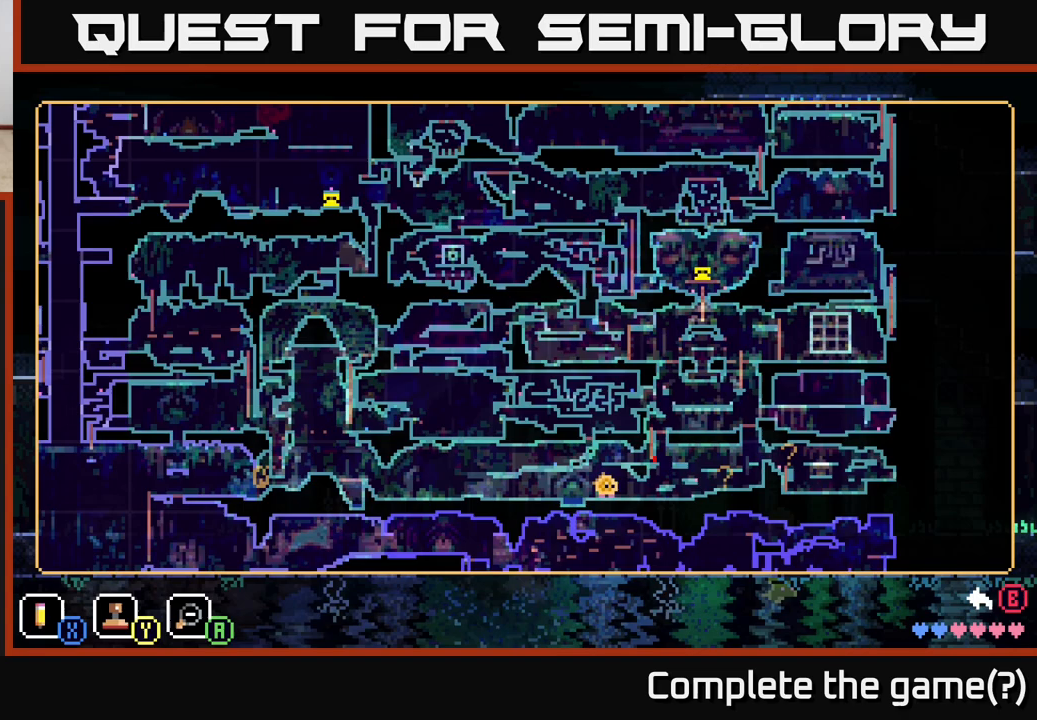
{"buttons": [], "left_stick": "center", "right_stick": "center", "events": [[117, "left_stick", "down-left"], [383, "left_stick", "center"]]}
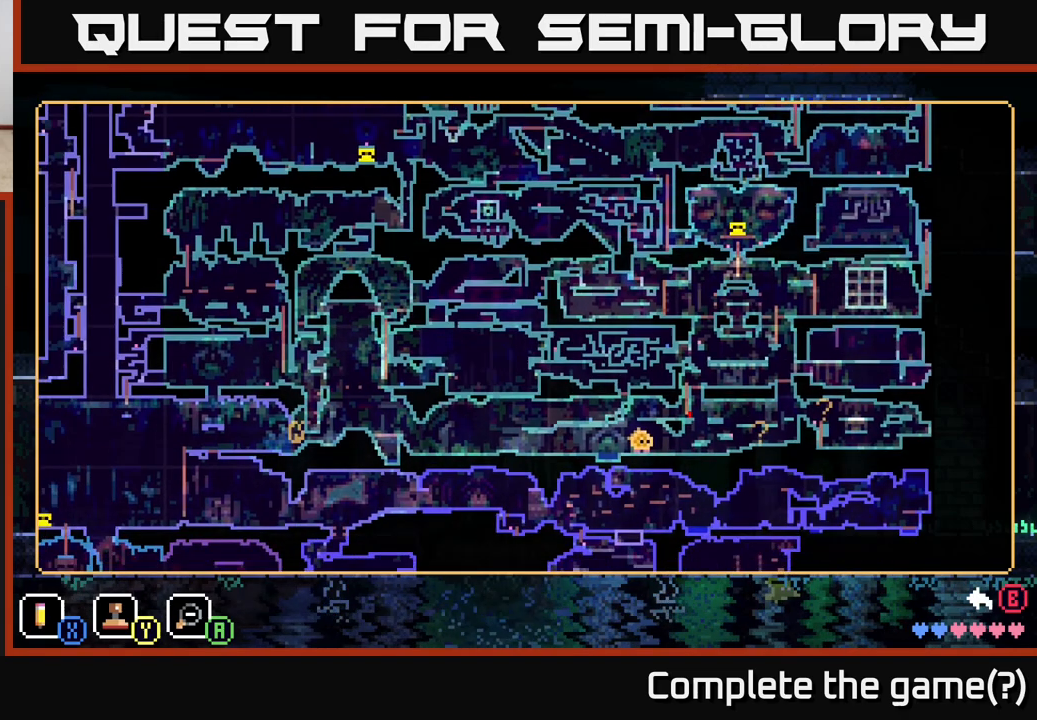
{"buttons": [], "left_stick": "center", "right_stick": "center", "events": []}
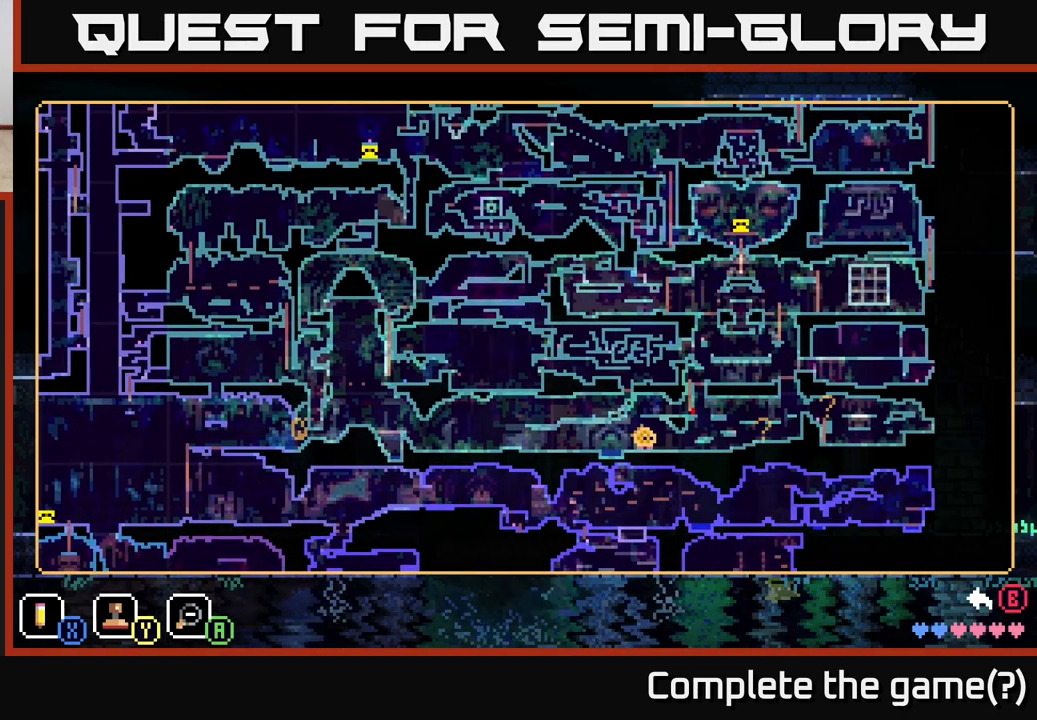
{"buttons": [], "left_stick": "center", "right_stick": "center", "events": []}
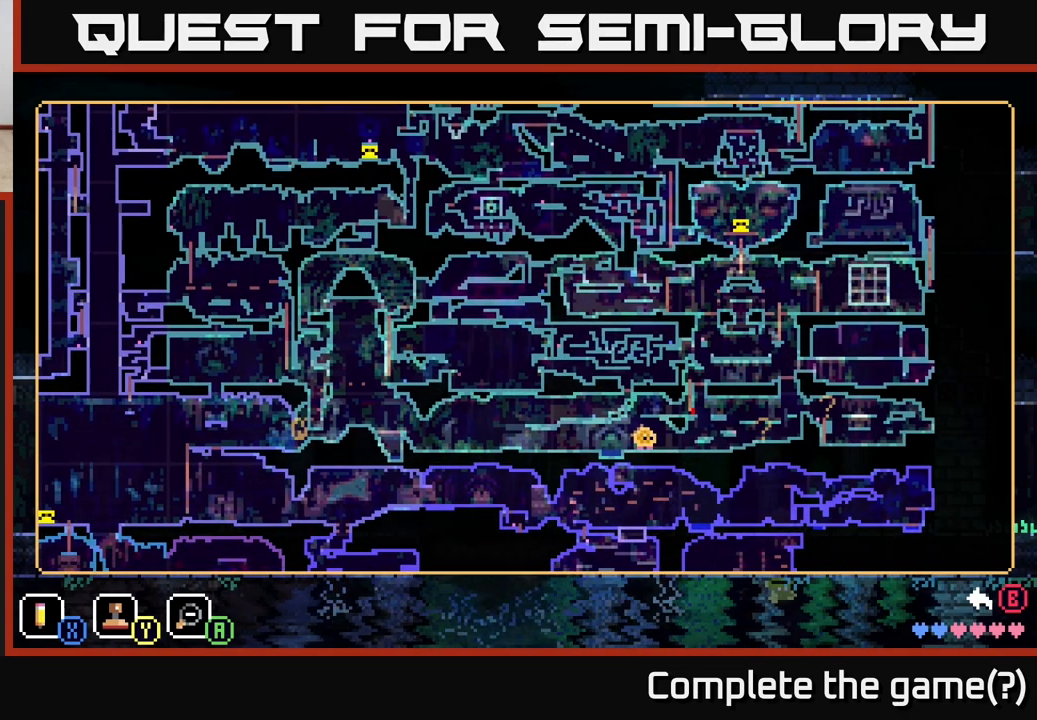
{"buttons": [], "left_stick": "center", "right_stick": "center", "events": []}
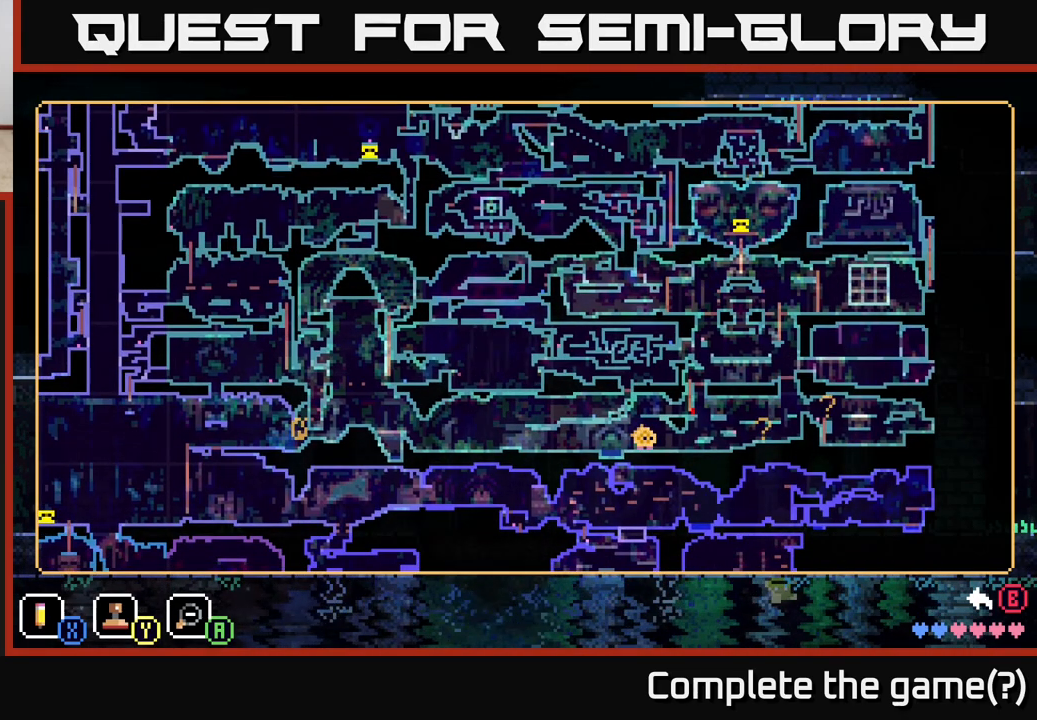
{"buttons": [], "left_stick": "center", "right_stick": "center", "events": []}
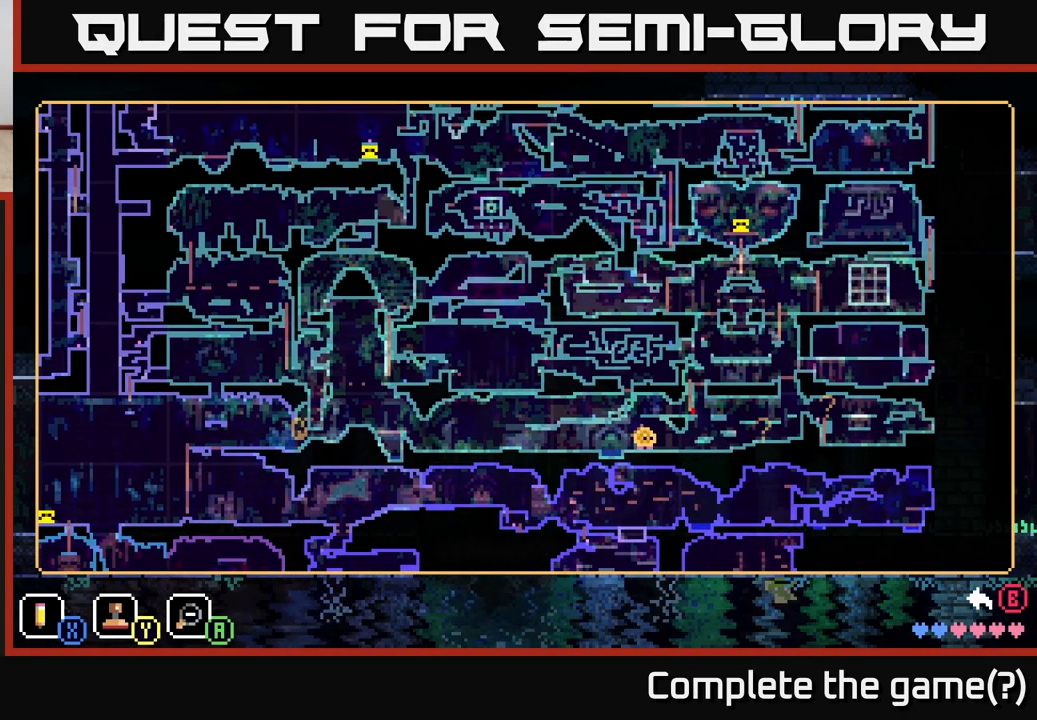
{"buttons": [], "left_stick": "center", "right_stick": "center", "events": []}